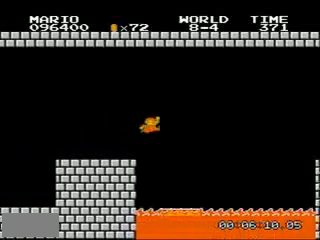
Gameplay with a controller (Nintendo layout); each line is a JSON object with the inputs held at the frame after it. "events" lists button and stick changes between this image and that frame as [ms after this image, input, new state], when the widget could be followed in between. Not read: L3 R3.
{"buttons": ["A", "DPAD_RIGHT"], "events": [[400, "A", "down"]]}
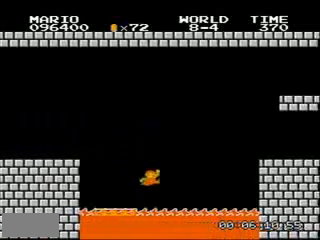
{"buttons": ["A", "DPAD_RIGHT"], "events": []}
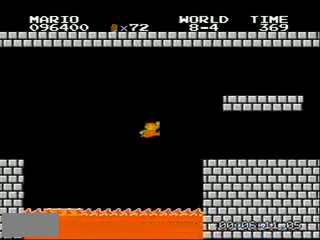
{"buttons": ["A", "DPAD_RIGHT"], "events": [[234, "A", "up"], [434, "A", "down"]]}
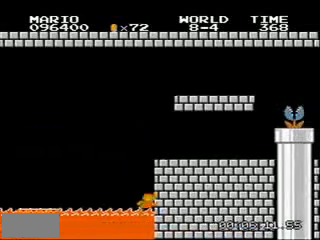
{"buttons": ["DPAD_RIGHT"], "events": [[301, "A", "up"]]}
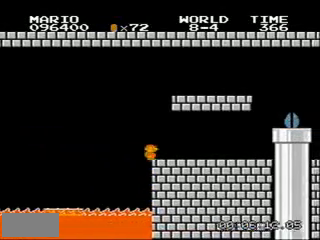
{"buttons": ["DPAD_RIGHT"], "events": []}
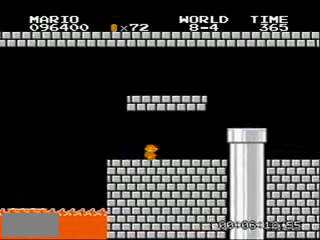
{"buttons": ["DPAD_RIGHT"], "events": [[401, "A", "down"], [468, "A", "up"]]}
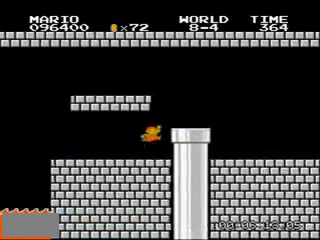
{"buttons": ["DPAD_DOWN"], "events": [[267, "DPAD_DOWN", "down"], [267, "DPAD_RIGHT", "up"]]}
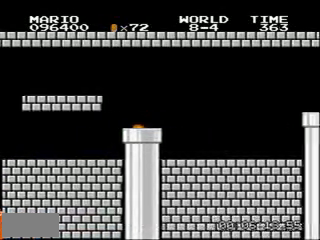
{"buttons": ["DPAD_RIGHT"], "events": [[34, "DPAD_DOWN", "up"], [34, "DPAD_RIGHT", "down"]]}
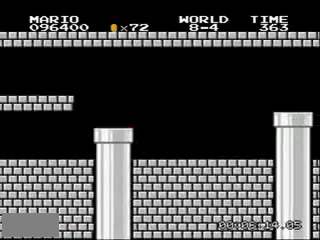
{"buttons": ["DPAD_RIGHT"], "events": []}
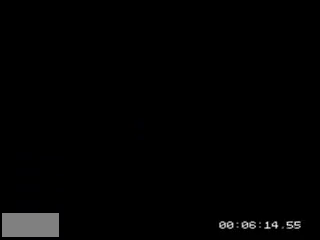
{"buttons": [], "events": [[401, "DPAD_RIGHT", "up"]]}
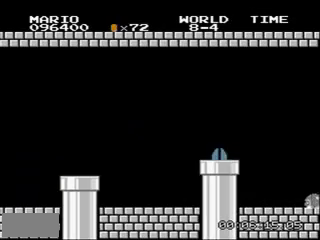
{"buttons": [], "events": []}
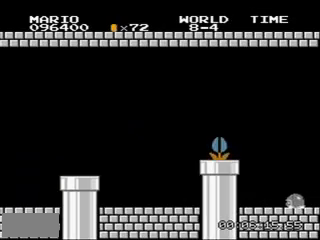
{"buttons": [], "events": []}
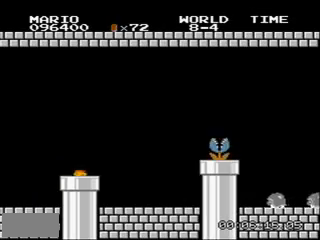
{"buttons": ["A", "DPAD_RIGHT"], "events": [[167, "A", "down"], [200, "DPAD_RIGHT", "down"]]}
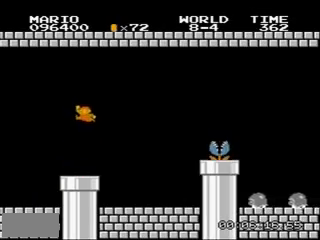
{"buttons": ["DPAD_RIGHT"], "events": [[501, "A", "up"]]}
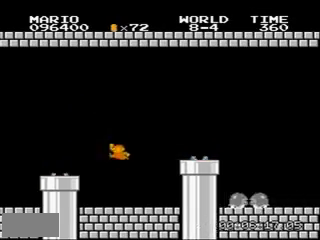
{"buttons": ["DPAD_RIGHT"], "events": [[200, "A", "down"], [400, "A", "up"]]}
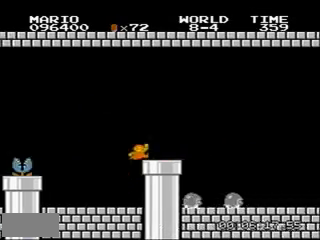
{"buttons": ["DPAD_RIGHT"], "events": []}
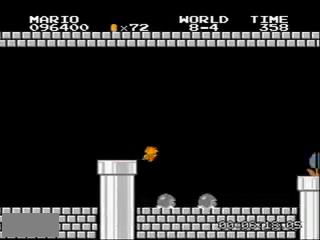
{"buttons": ["DPAD_RIGHT"], "events": []}
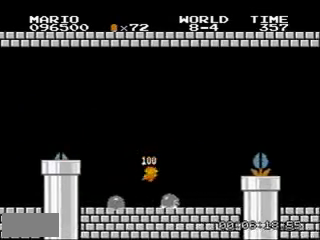
{"buttons": ["A", "DPAD_RIGHT"], "events": [[468, "A", "down"]]}
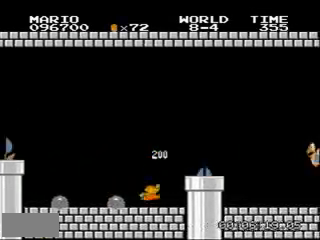
{"buttons": ["DPAD_RIGHT"], "events": [[133, "A", "up"]]}
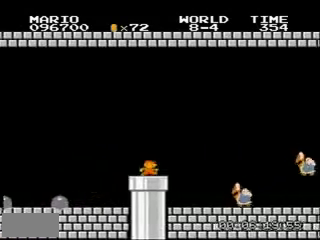
{"buttons": ["DPAD_RIGHT"], "events": []}
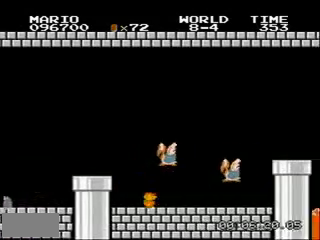
{"buttons": ["A", "DPAD_RIGHT"], "events": [[234, "A", "down"]]}
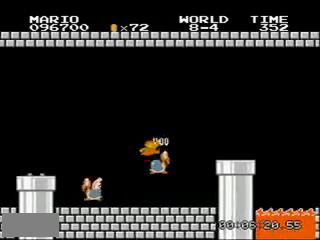
{"buttons": ["A", "DPAD_RIGHT"], "events": []}
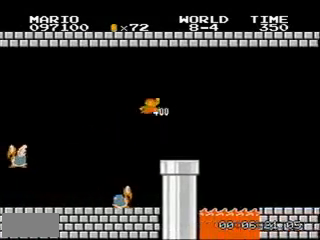
{"buttons": ["DPAD_RIGHT"], "events": [[33, "A", "up"], [367, "A", "down"], [434, "A", "up"]]}
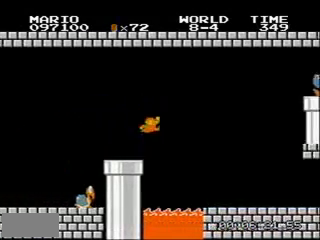
{"buttons": ["DPAD_RIGHT"], "events": []}
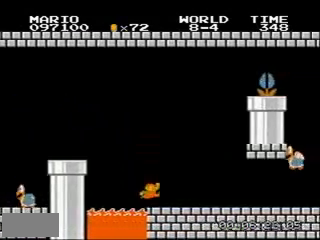
{"buttons": ["A", "DPAD_RIGHT"], "events": [[133, "A", "down"]]}
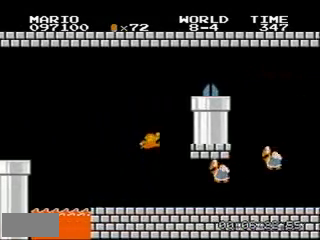
{"buttons": ["A", "DPAD_RIGHT"], "events": [[167, "A", "up"], [301, "A", "down"]]}
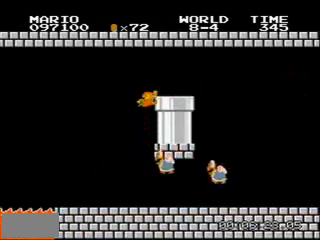
{"buttons": ["DPAD_DOWN"], "events": [[33, "A", "up"], [467, "DPAD_DOWN", "down"], [467, "DPAD_RIGHT", "up"]]}